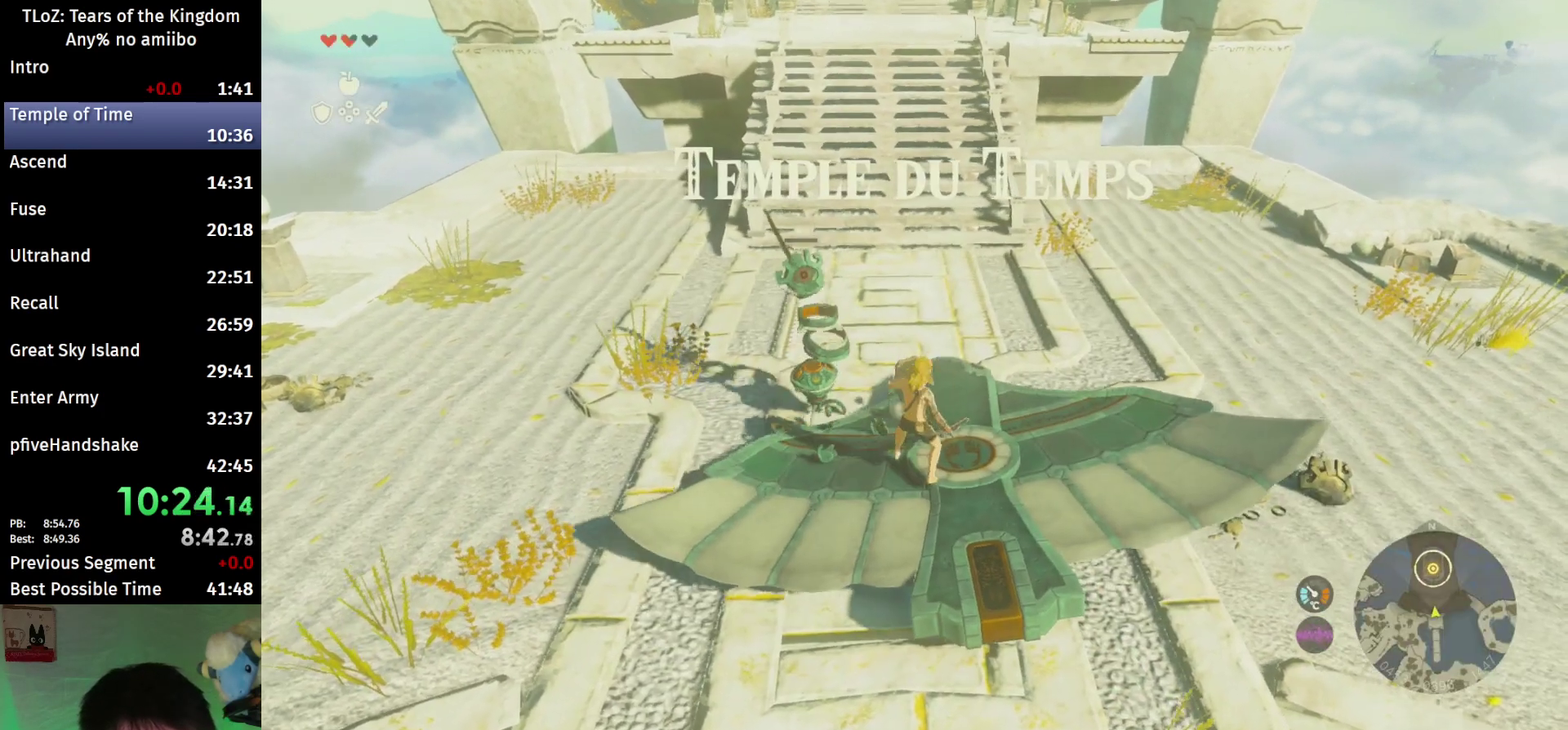
Gameplay with a controller (Nintendo layout); each line is a JSON object with the inputs held at the frame after it. "events" lists button and stick changes between this image and that frame as [ms after this image, input, new state], when the widget could be followed in between. This overlay highlights the sticks when they move; stick clicks (L3 R3) are not distinguishable. Not read: L3 R3 START.
{"buttons": [], "left_stick": "center", "right_stick": "center", "events": [[67, "B", "up"], [100, "L2", "up"], [333, "right_stick", "up"], [400, "right_stick", "center"]]}
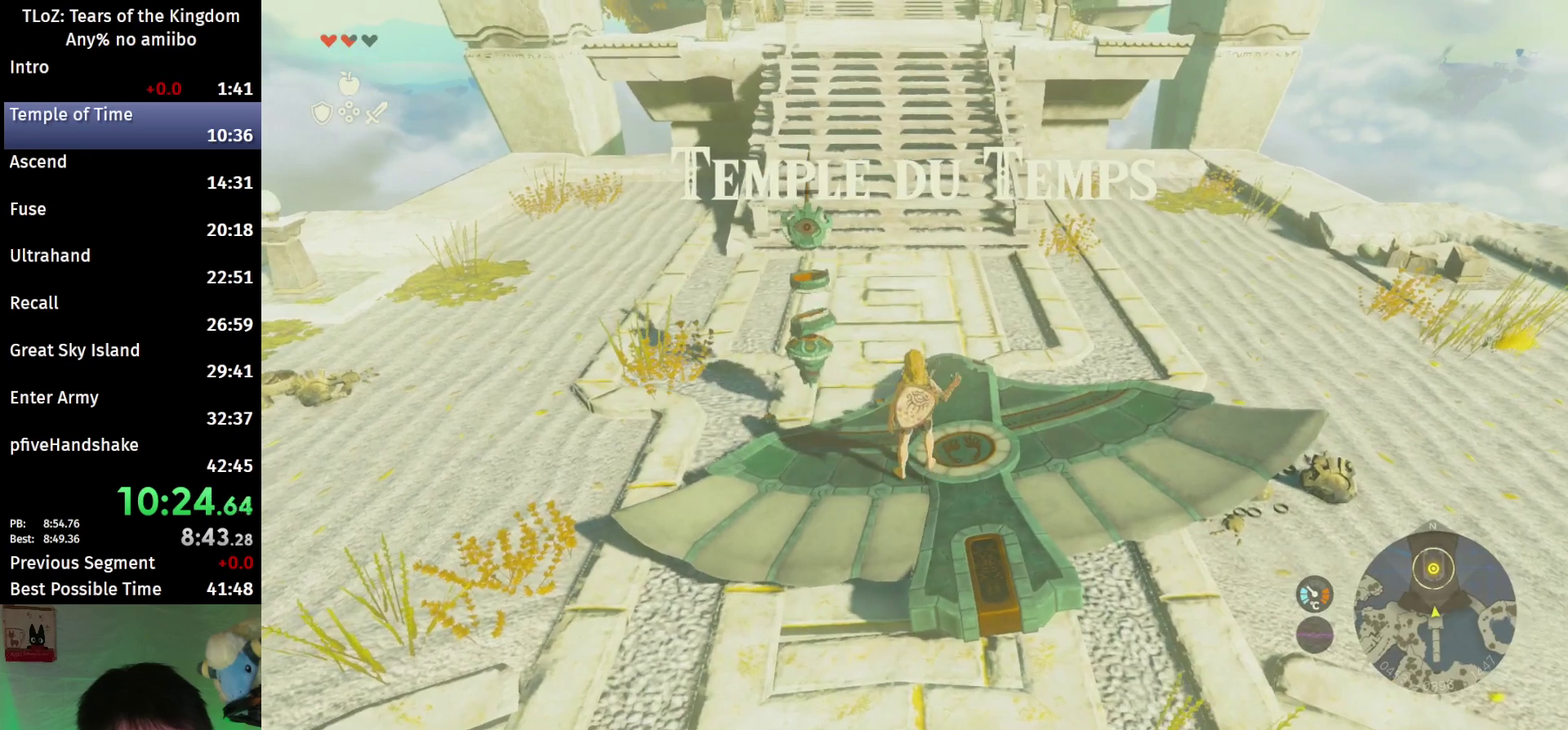
{"buttons": ["B"], "left_stick": "up", "right_stick": "center", "events": [[33, "left_stick", "up"], [167, "B", "down"]]}
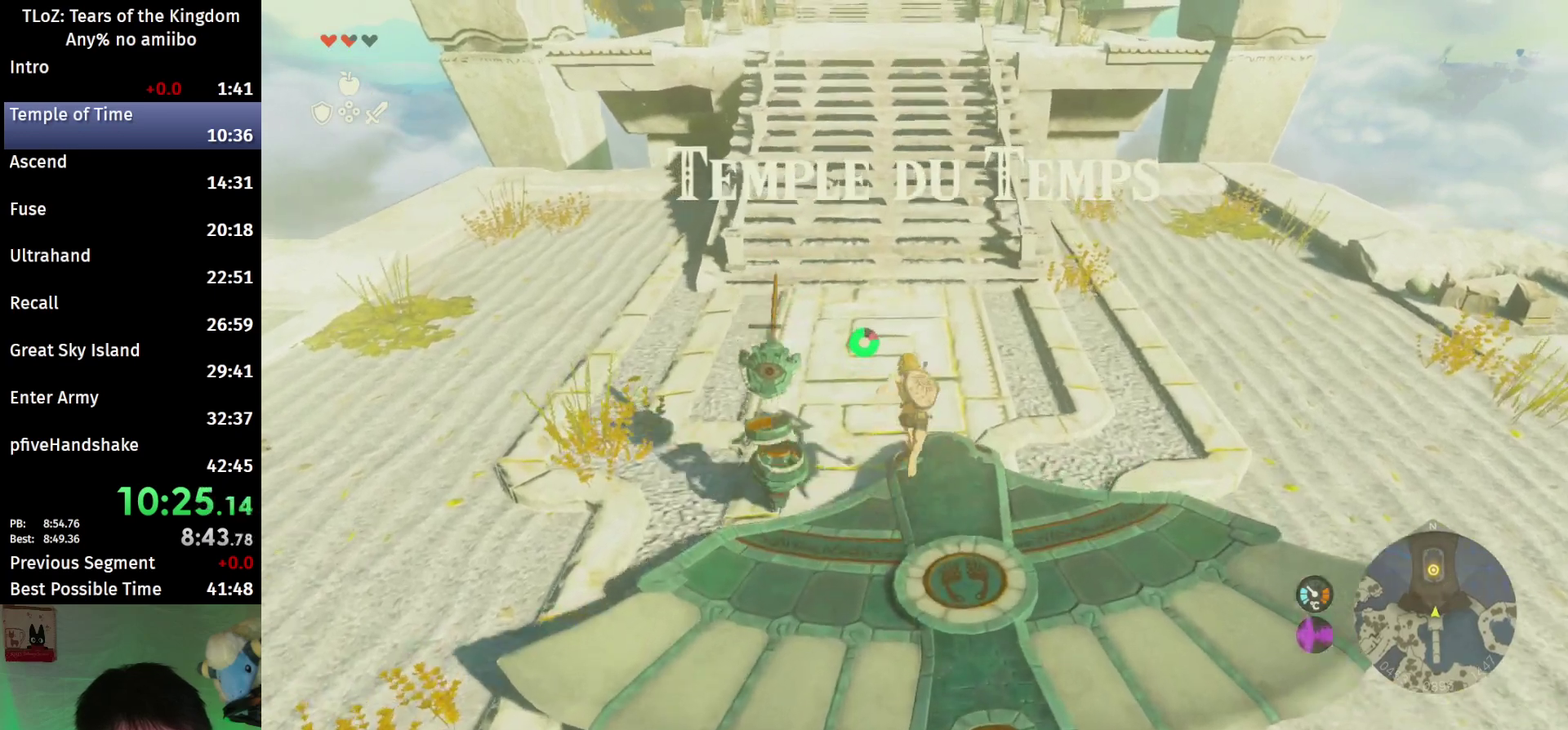
{"buttons": ["B"], "left_stick": "up", "right_stick": "center", "events": [[200, "X", "down"], [333, "X", "up"]]}
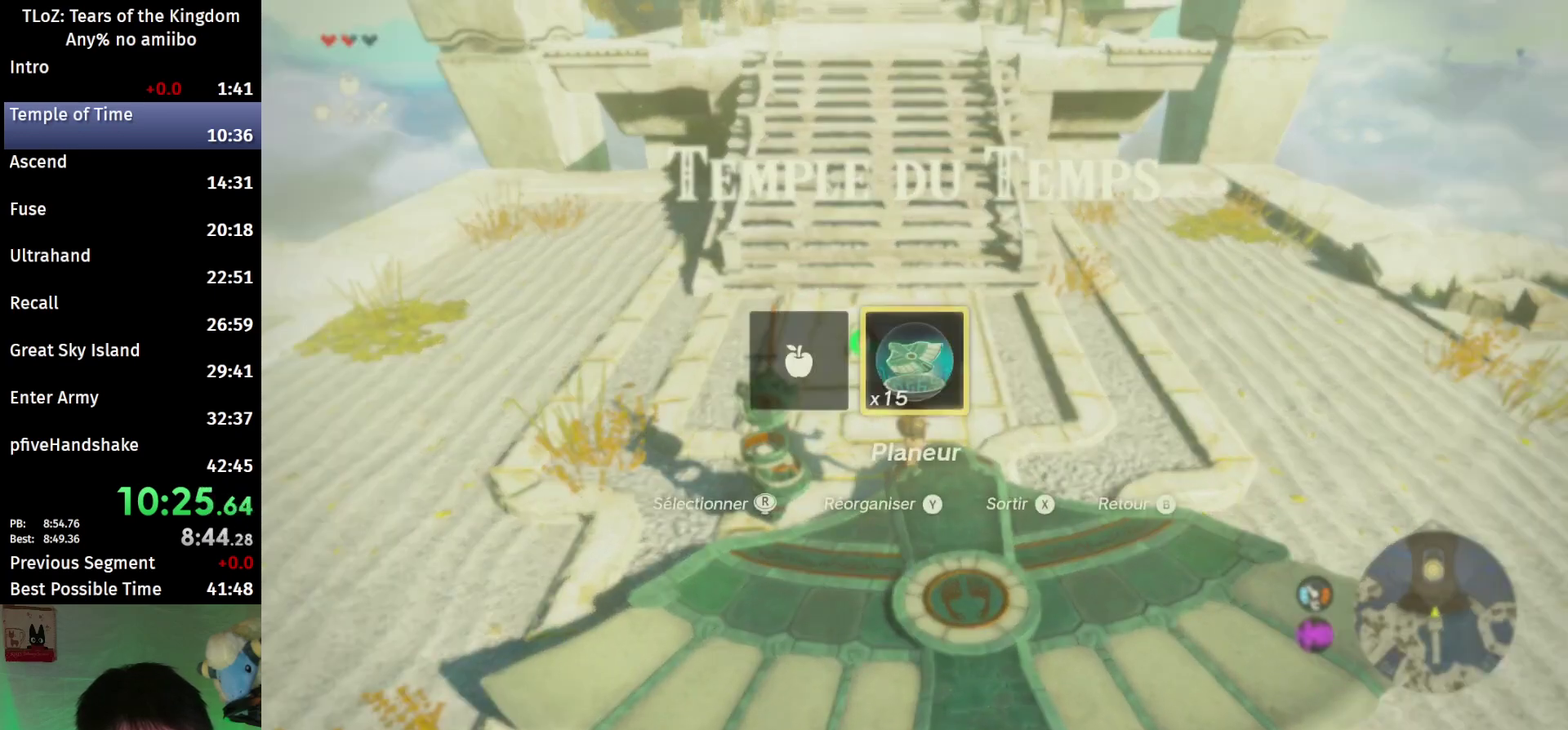
{"buttons": [], "left_stick": "up", "right_stick": "center", "events": [[233, "X", "down"], [267, "B", "up"], [400, "X", "up"]]}
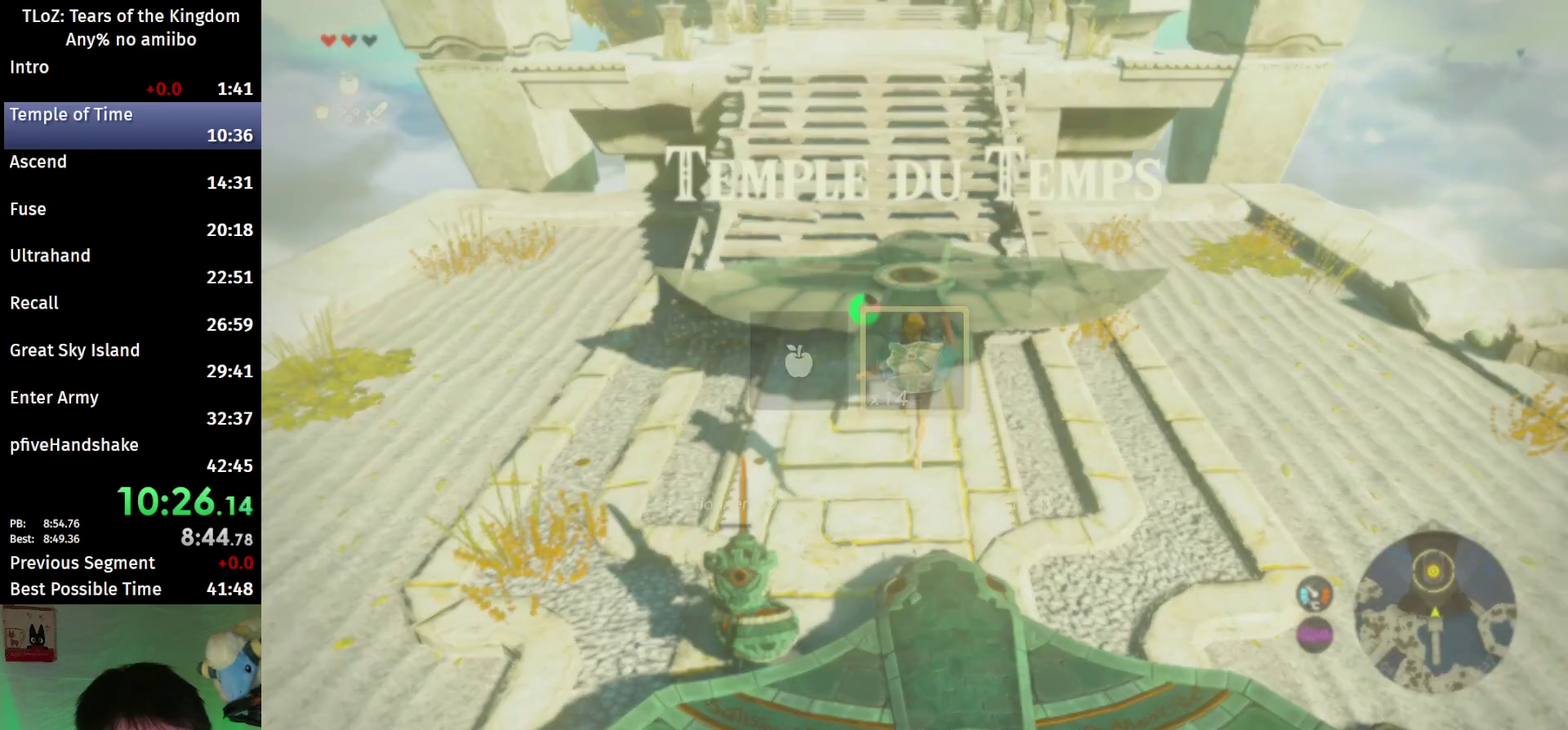
{"buttons": [], "left_stick": "up", "right_stick": "center", "events": [[100, "X", "down"], [267, "X", "up"]]}
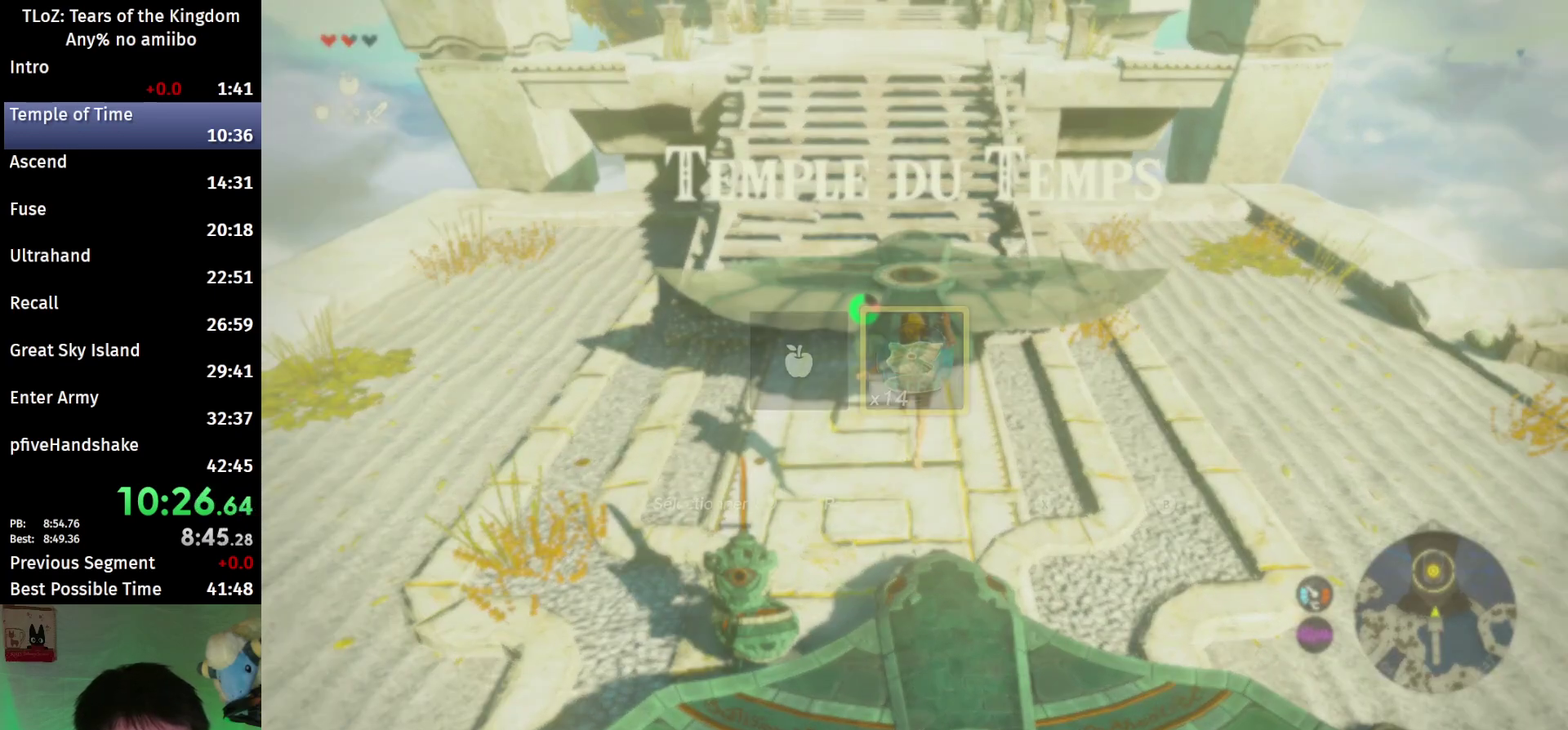
{"buttons": [], "left_stick": "up", "right_stick": "center", "events": [[333, "right_stick", "up"], [500, "right_stick", "center"]]}
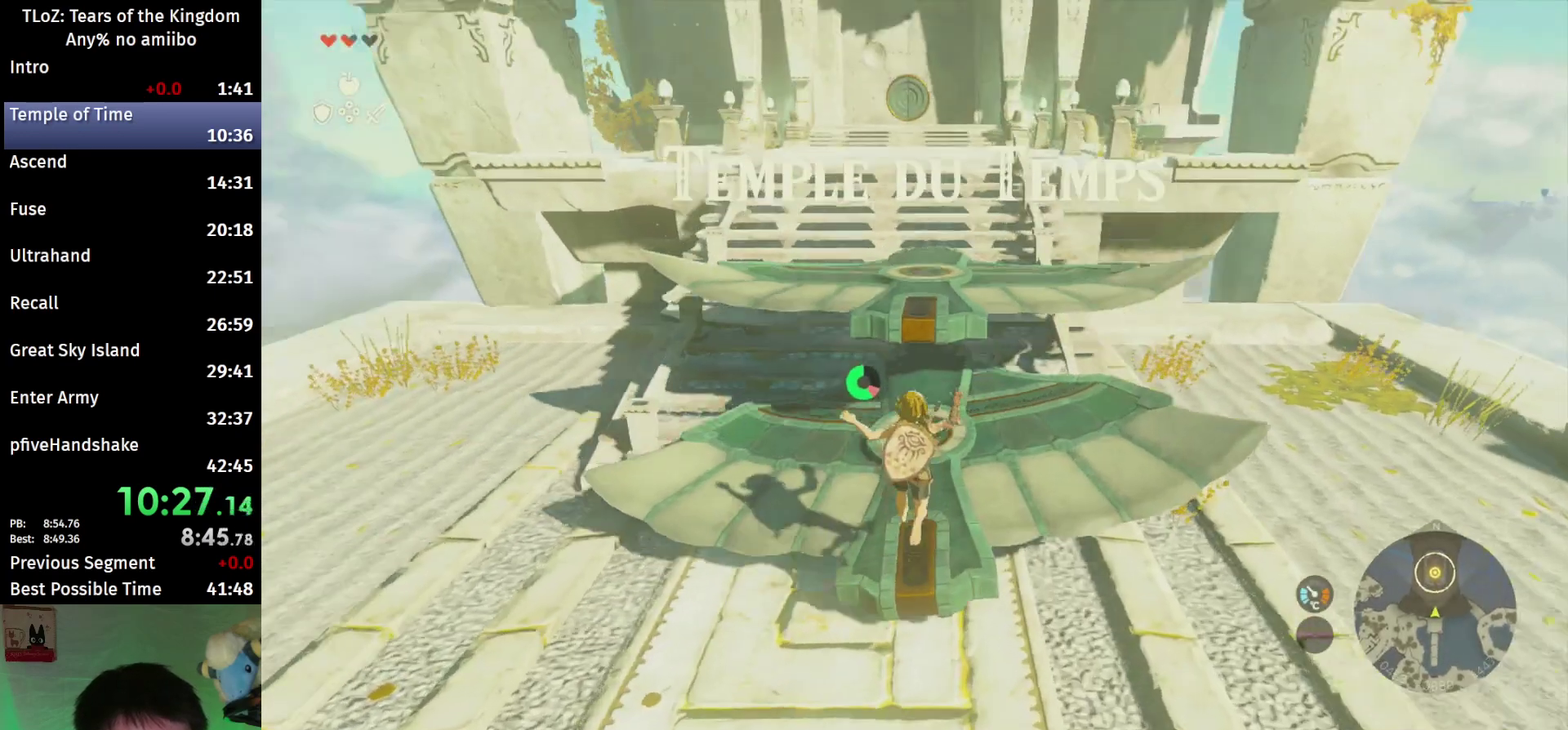
{"buttons": [], "left_stick": "up", "right_stick": "center", "events": [[200, "X", "down"], [367, "X", "up"]]}
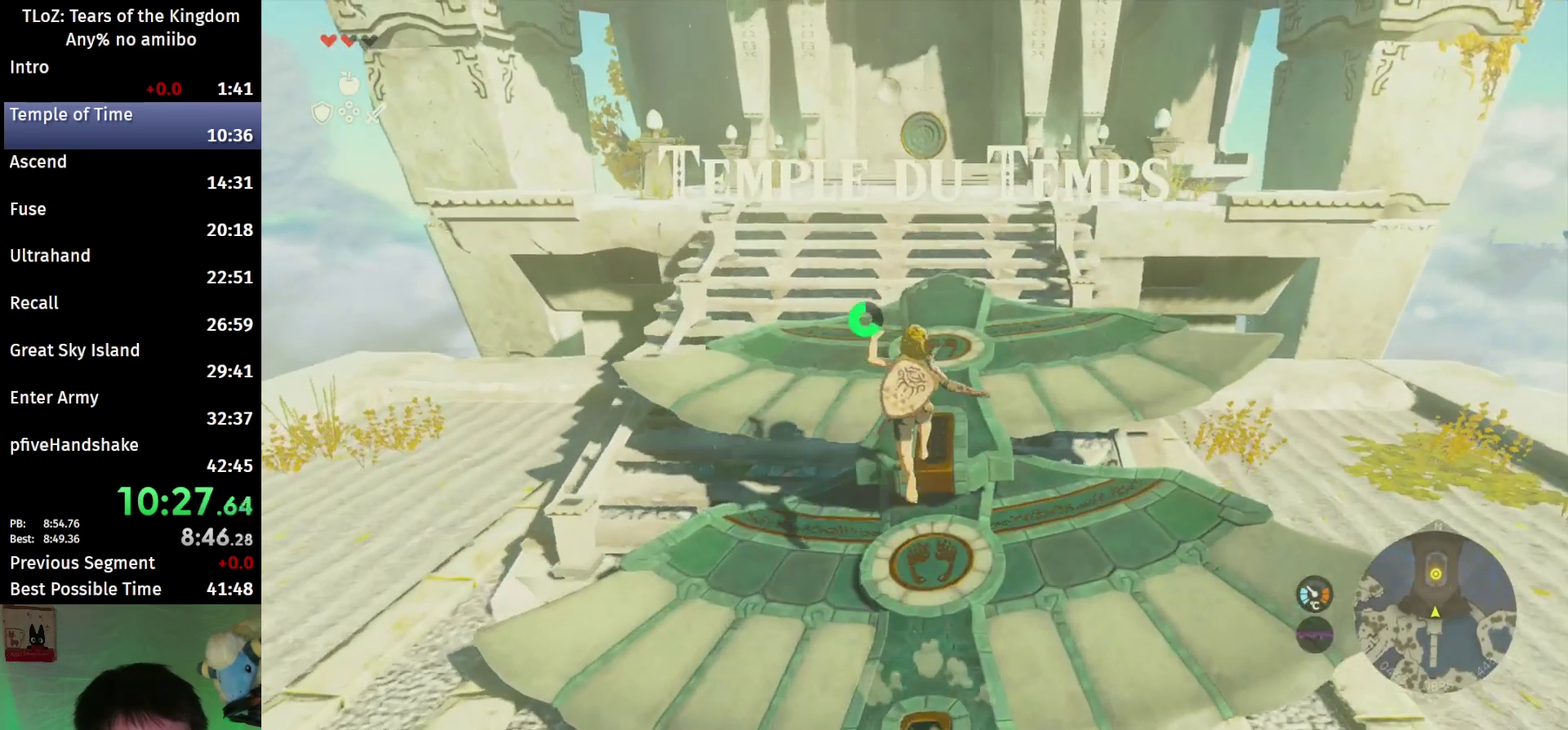
{"buttons": [], "left_stick": "up", "right_stick": "center", "events": [[133, "right_stick", "down"], [200, "right_stick", "center"]]}
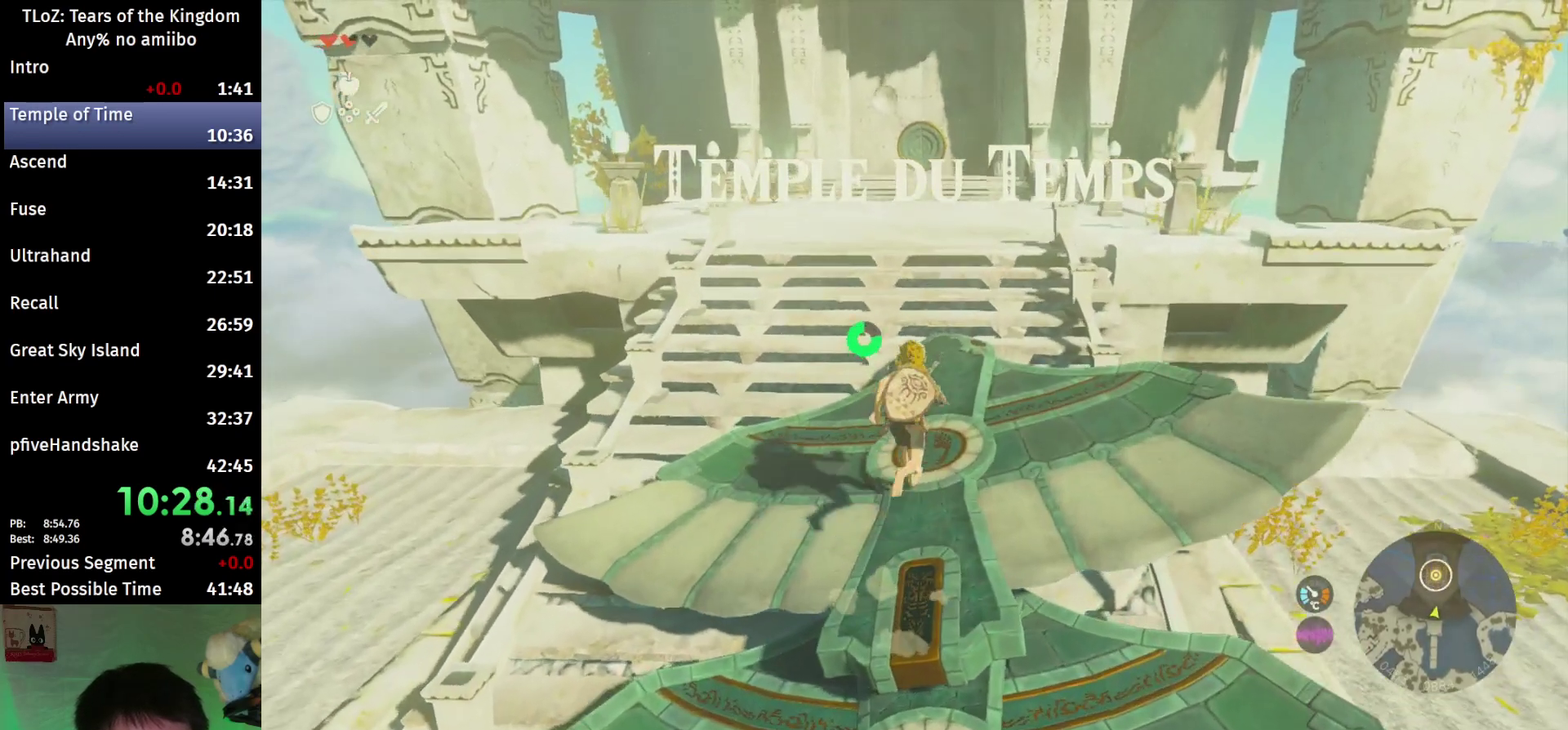
{"buttons": ["B"], "left_stick": "up", "right_stick": "center", "events": [[67, "B", "down"]]}
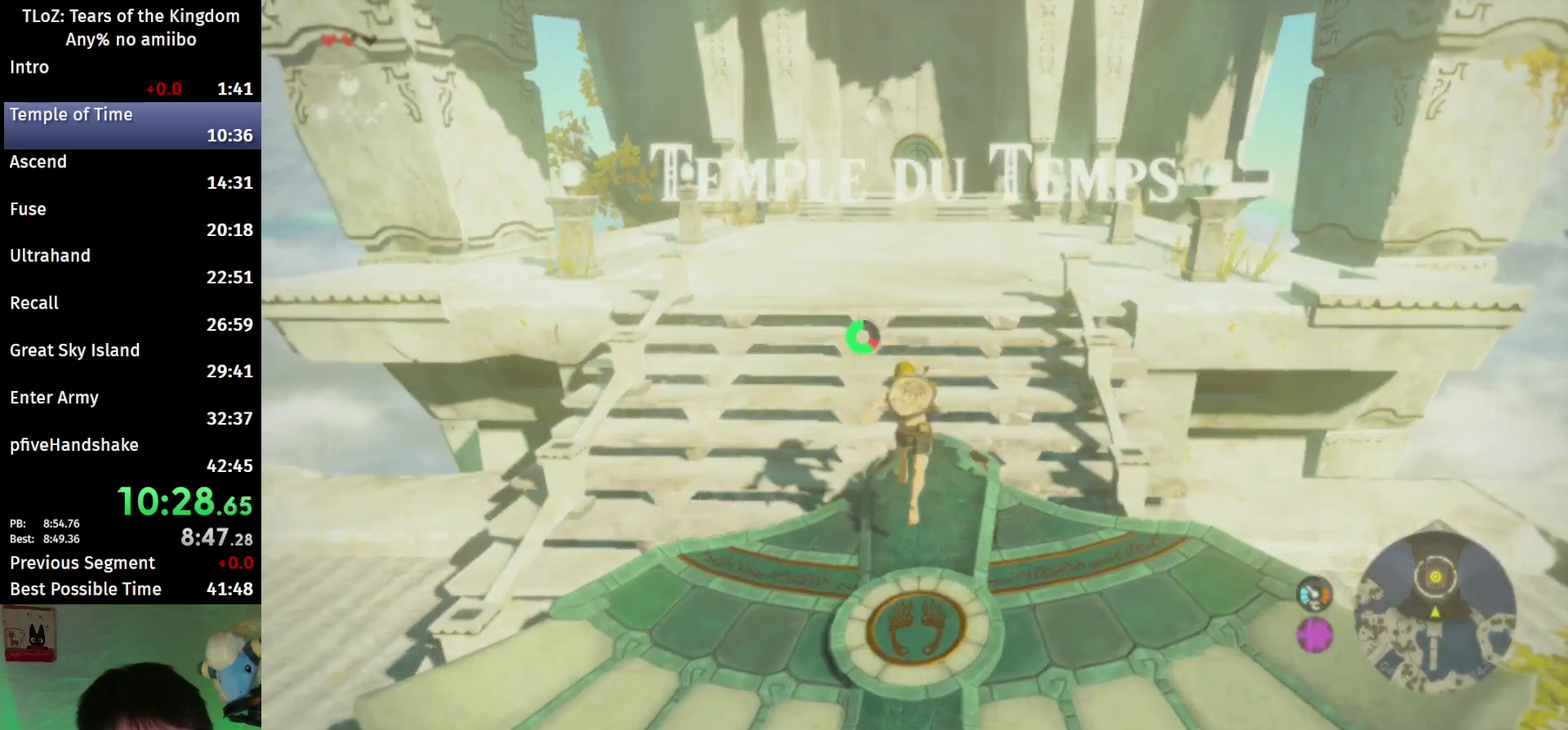
{"buttons": ["B"], "left_stick": "up", "right_stick": "center", "events": [[133, "X", "down"], [267, "X", "up"]]}
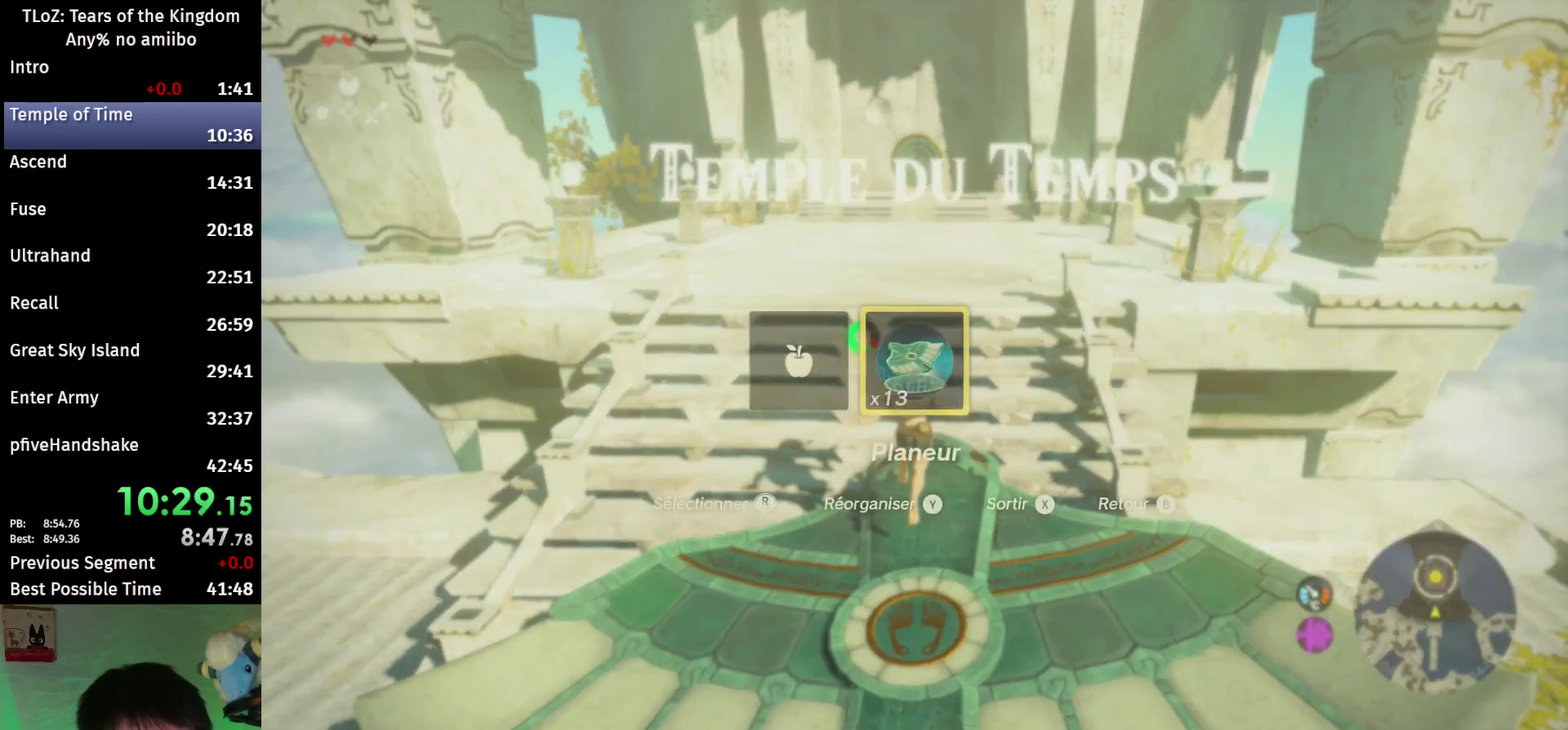
{"buttons": ["X"], "left_stick": "up", "right_stick": "center", "events": [[333, "X", "down"], [400, "B", "up"]]}